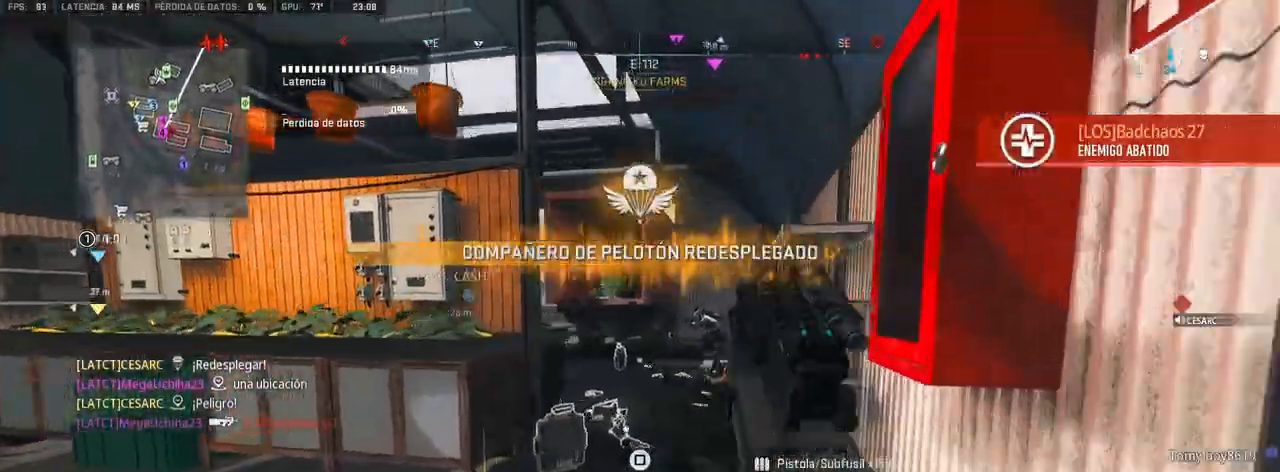
Gameplay with a controller (PlayStation layout); each line is a JSON object with the inputs held at the frame after it (dt_ms = milliseconds from this image to that frame). "events" lists button and stick changes between this image and that frame as [ms after this image, input, new state], when the widget could be followed in between.
{"dt_ms": 500, "buttons": ["CROSS", "L1", "R1"], "left_stick": "left", "right_stick": "center", "events": [[50, "L1", "down"], [100, "right_stick", "right"], [167, "left_stick", "left"], [183, "R1", "down"], [500, "CROSS", "down"], [500, "right_stick", "center"]]}
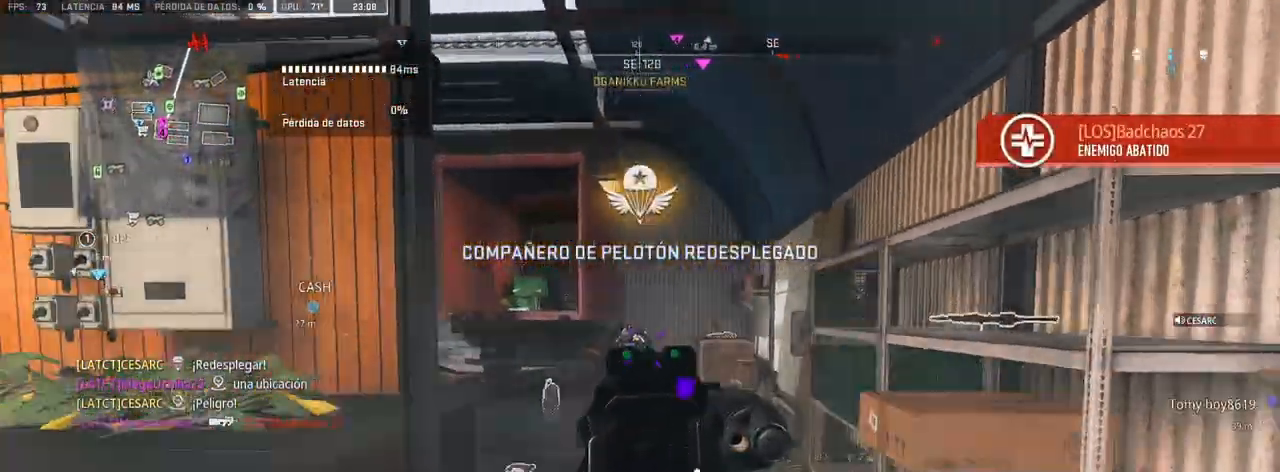
{"dt_ms": 500, "buttons": ["L1", "R1"], "left_stick": "up", "right_stick": "center", "events": [[133, "left_stick", "up"], [500, "CROSS", "up"]]}
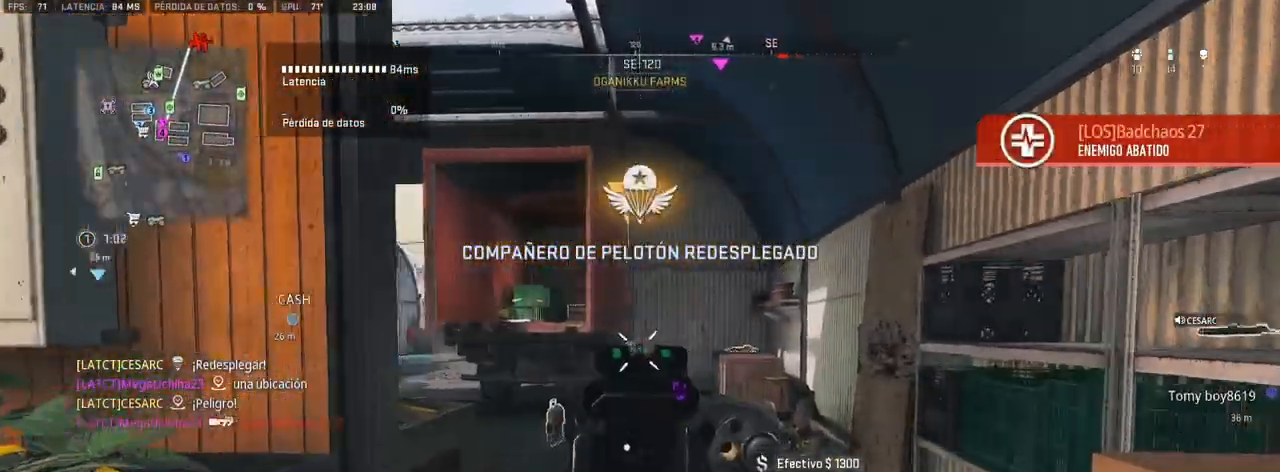
{"dt_ms": 500, "buttons": ["CROSS", "L1", "R1"], "left_stick": "up", "right_stick": "down", "events": [[367, "right_stick", "down"], [417, "CROSS", "down"]]}
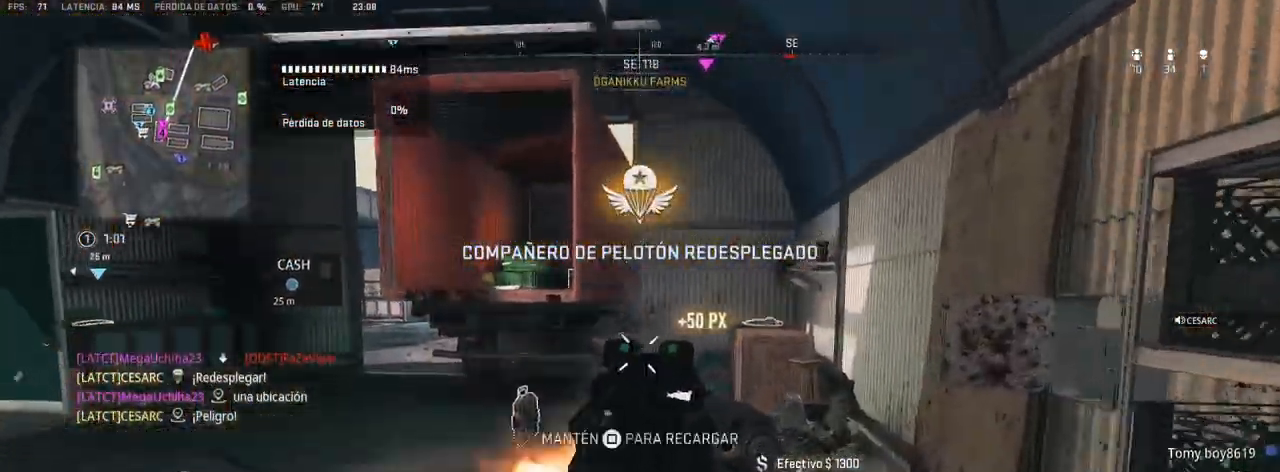
{"dt_ms": 1000, "buttons": [], "left_stick": "up", "right_stick": "down-right"}
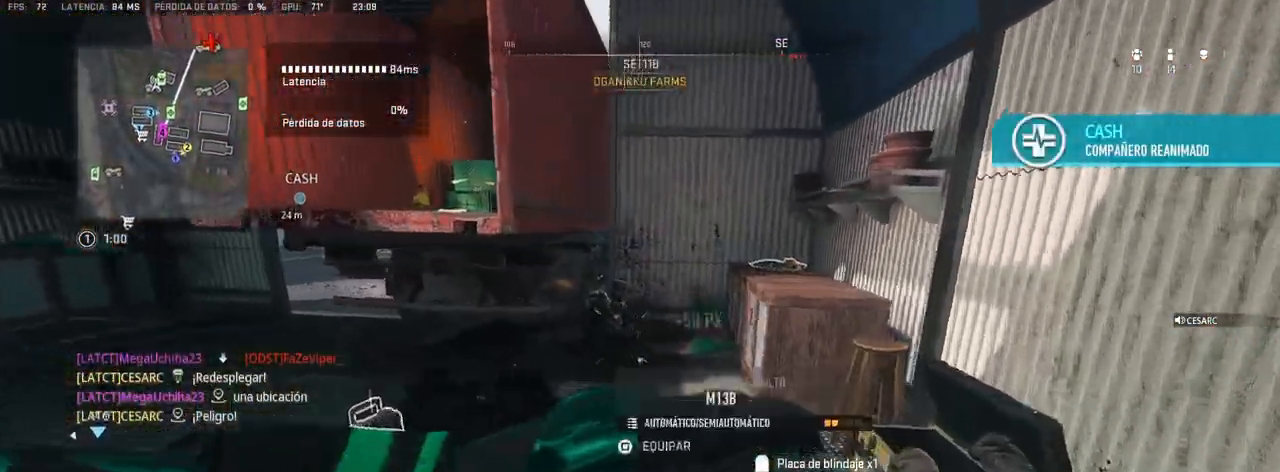
{"dt_ms": 500, "buttons": [], "left_stick": "up", "right_stick": "center", "events": [[33, "right_stick", "center"]]}
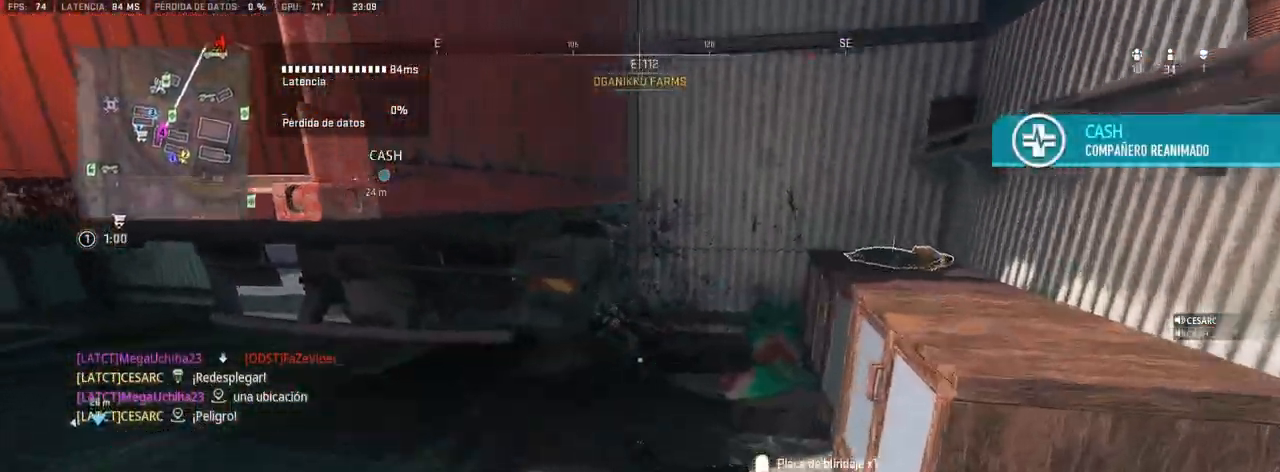
{"dt_ms": 500, "buttons": ["CIRCLE"], "left_stick": "up", "right_stick": "down", "events": [[300, "right_stick", "down"], [467, "CIRCLE", "down"]]}
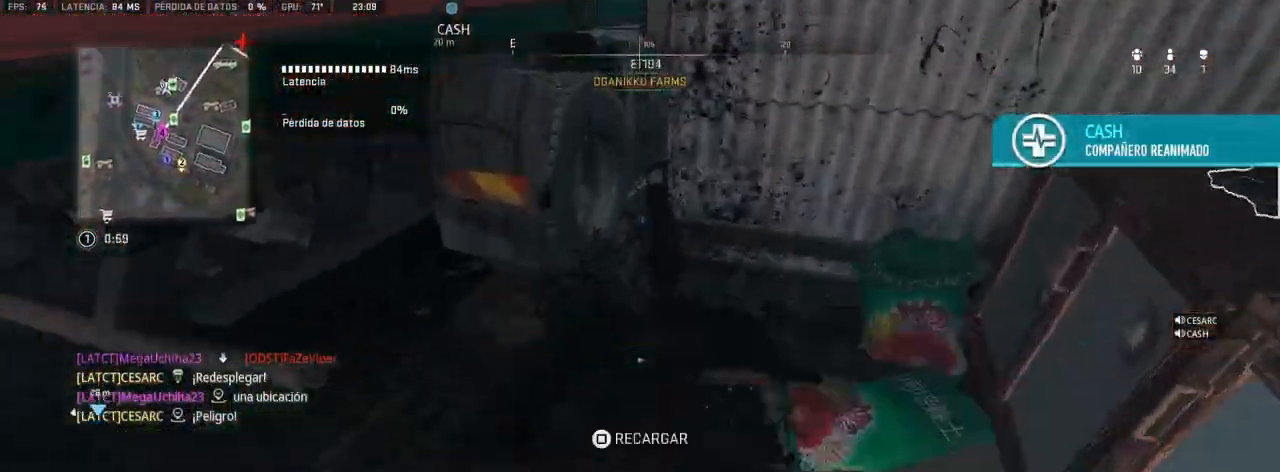
{"dt_ms": 500, "buttons": ["CIRCLE"], "left_stick": "center", "right_stick": "left", "events": [[133, "right_stick", "center"], [283, "right_stick", "left"], [417, "CIRCLE", "up"], [417, "left_stick", "center"], [467, "CIRCLE", "down"]]}
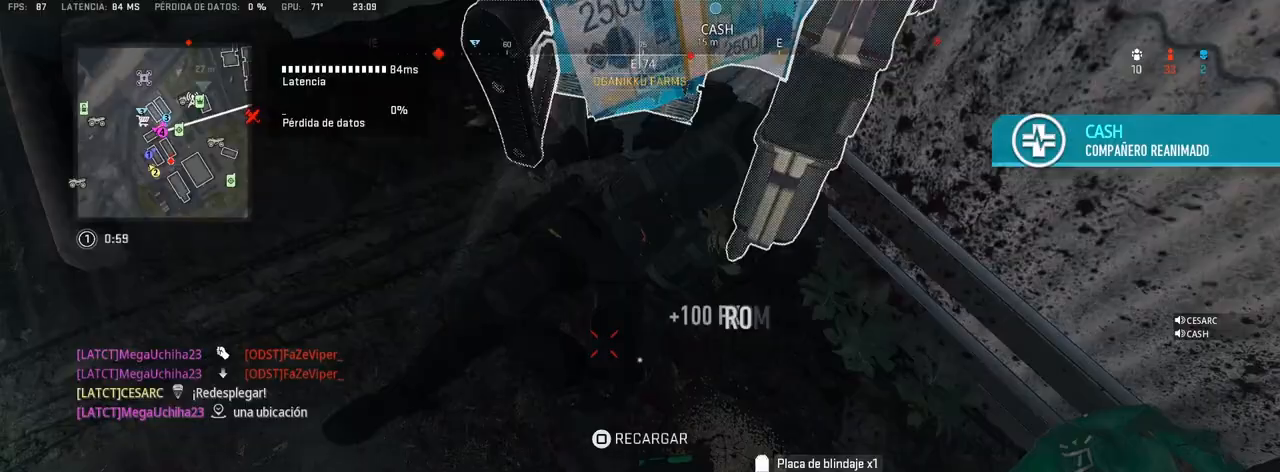
{"dt_ms": 500, "buttons": [], "left_stick": "down-left", "right_stick": "up-left", "events": [[17, "CIRCLE", "up"], [83, "CIRCLE", "down"], [133, "CIRCLE", "up"], [217, "right_stick", "up-left"], [300, "left_stick", "down"], [350, "left_stick", "down-left"]]}
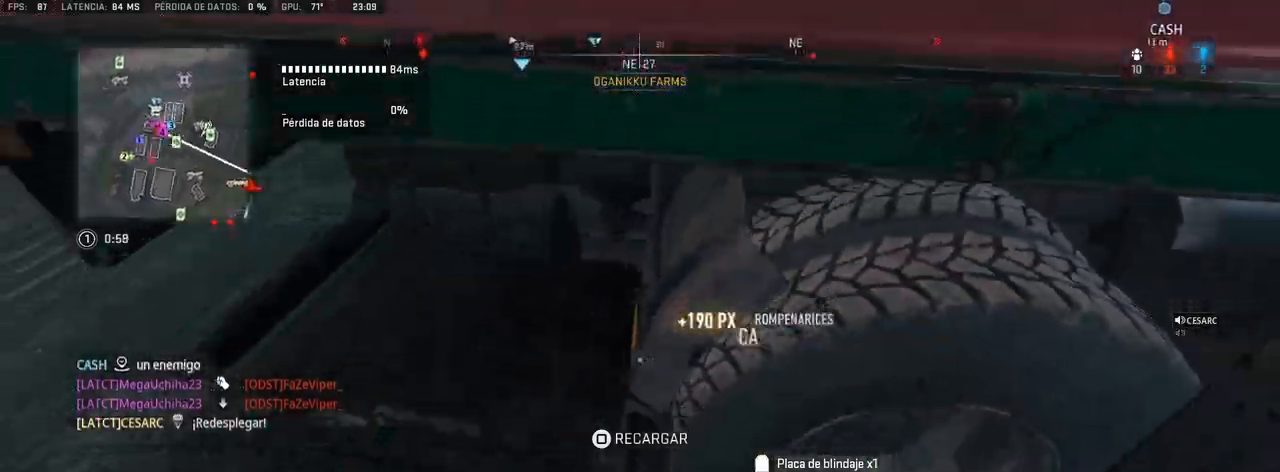
{"dt_ms": 500, "buttons": [], "left_stick": "up", "right_stick": "center", "events": [[83, "left_stick", "up-left"], [167, "left_stick", "up"], [467, "right_stick", "center"]]}
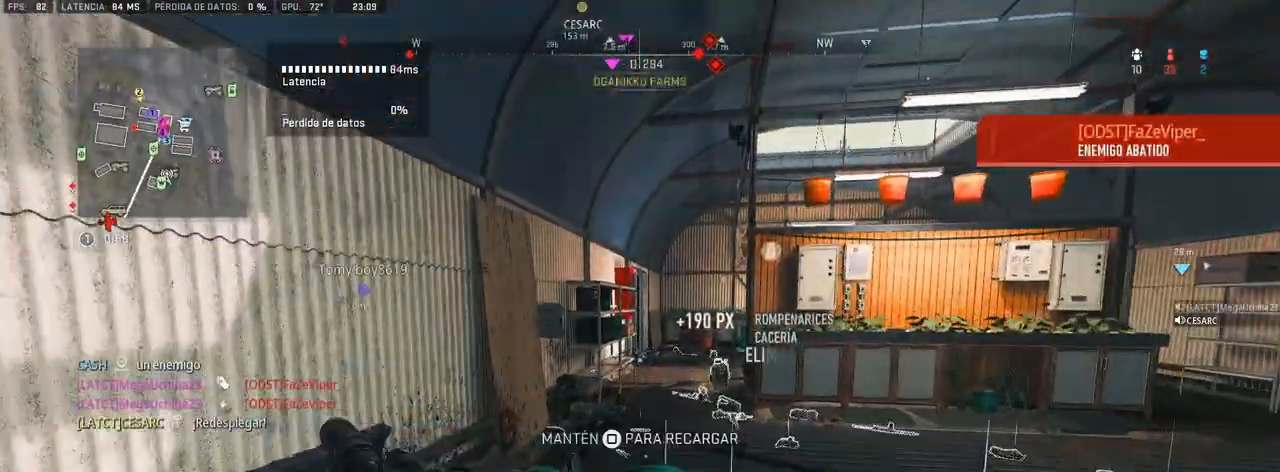
{"dt_ms": 500, "buttons": ["SQUARE"], "left_stick": "center", "right_stick": "center", "events": [[267, "SQUARE", "down"], [400, "left_stick", "center"]]}
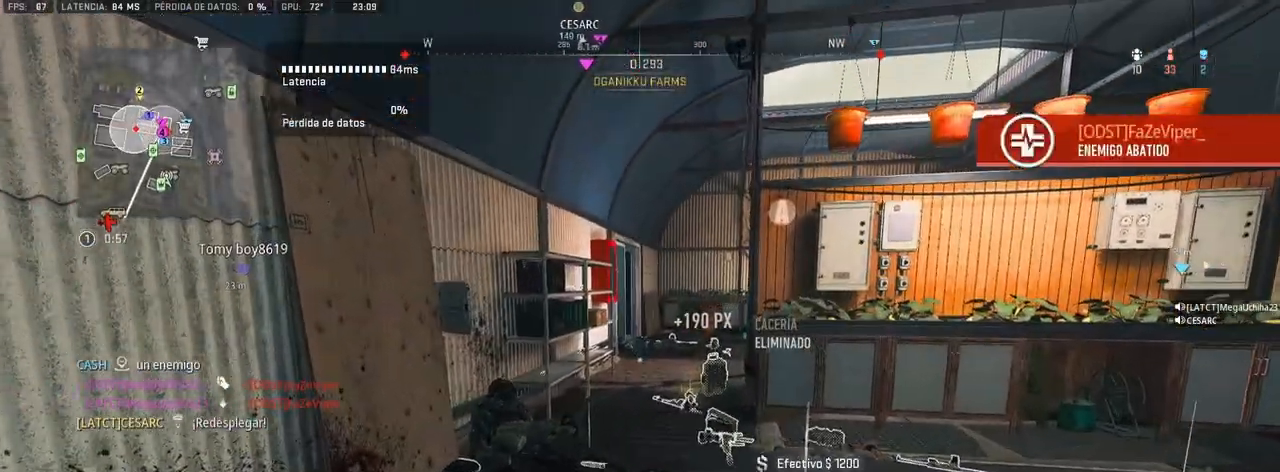
{"dt_ms": 500, "buttons": ["SQUARE"], "left_stick": "up", "right_stick": "center", "events": [[83, "left_stick", "up"]]}
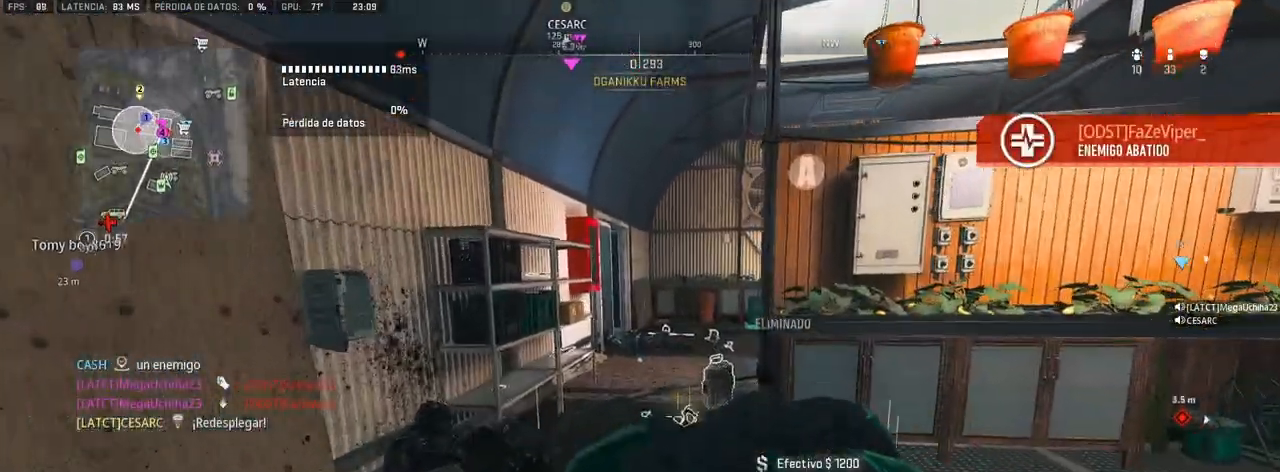
{"dt_ms": 500, "buttons": [], "left_stick": "up", "right_stick": "center", "events": [[17, "SQUARE", "up"], [17, "left_stick", "up-left"], [433, "left_stick", "up"]]}
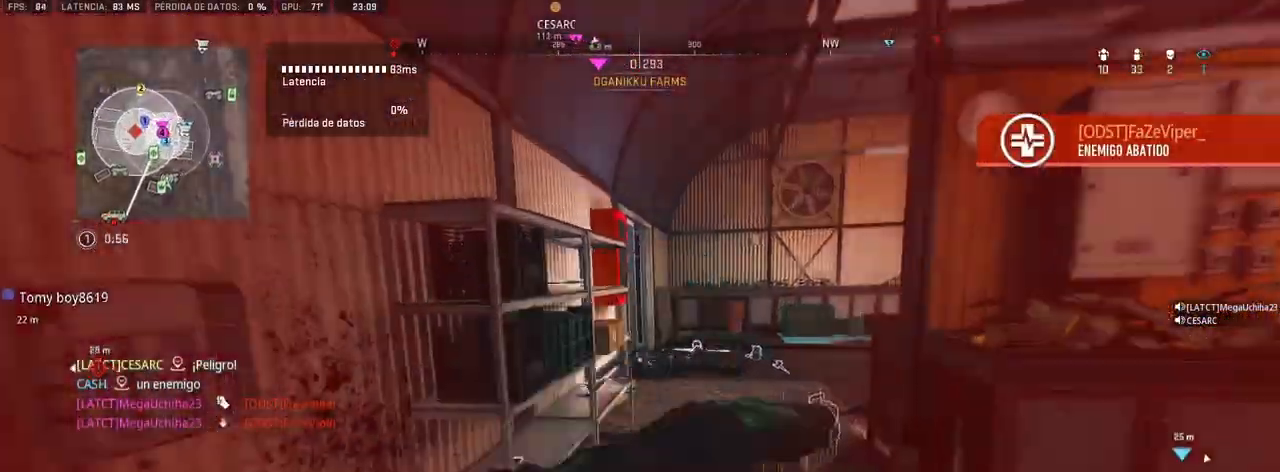
{"dt_ms": 500, "buttons": [], "left_stick": "up", "right_stick": "center", "events": [[133, "TRIANGLE", "down"], [183, "L3", "down"], [183, "TRIANGLE", "up"], [283, "right_stick", "right"], [300, "L3", "up"], [400, "right_stick", "center"]]}
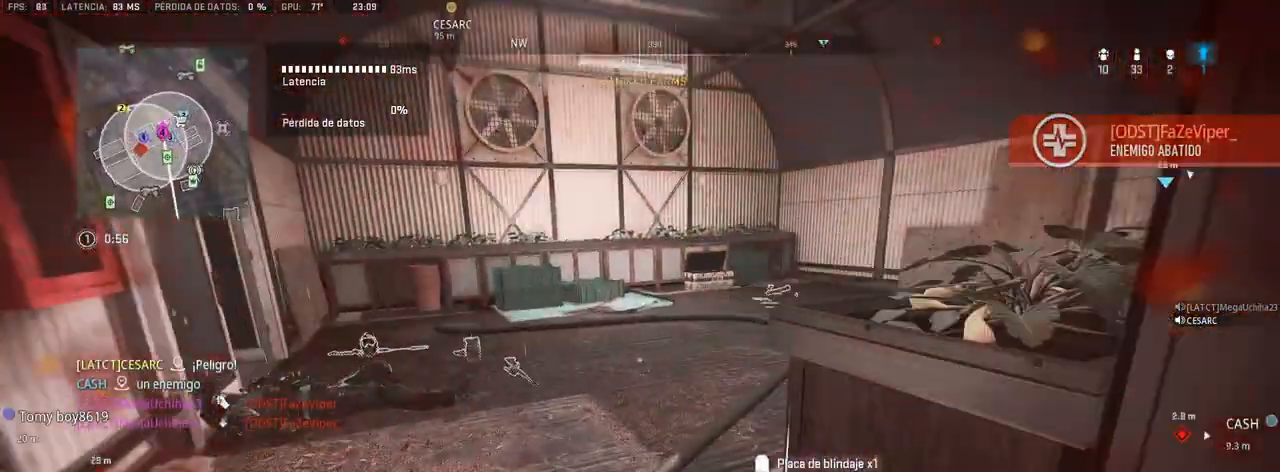
{"dt_ms": 500, "buttons": ["CROSS", "L1"], "left_stick": "down-left", "right_stick": "center", "events": [[100, "TRIANGLE", "down"], [100, "right_stick", "right"], [150, "TRIANGLE", "up"], [200, "CROSS", "down"], [350, "left_stick", "down-left"], [400, "CROSS", "up"], [433, "right_stick", "center"], [450, "L1", "down"], [500, "CROSS", "down"]]}
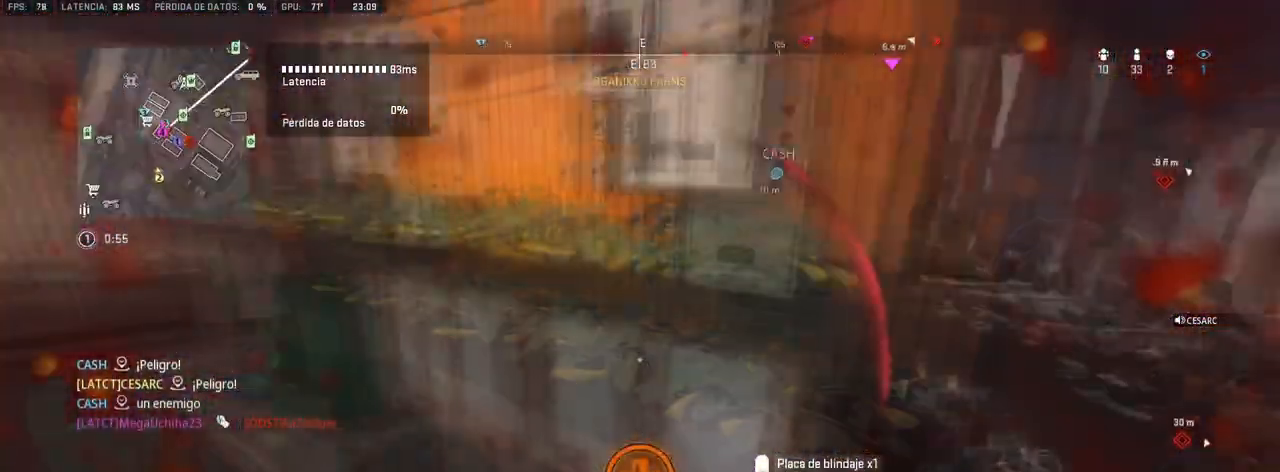
{"dt_ms": 500, "buttons": ["TRIANGLE"], "left_stick": "down-left", "right_stick": "up-right", "events": [[117, "left_stick", "down"], [117, "right_stick", "up-right"], [133, "L1", "up"], [217, "CROSS", "up"], [217, "left_stick", "down-left"], [483, "TRIANGLE", "down"]]}
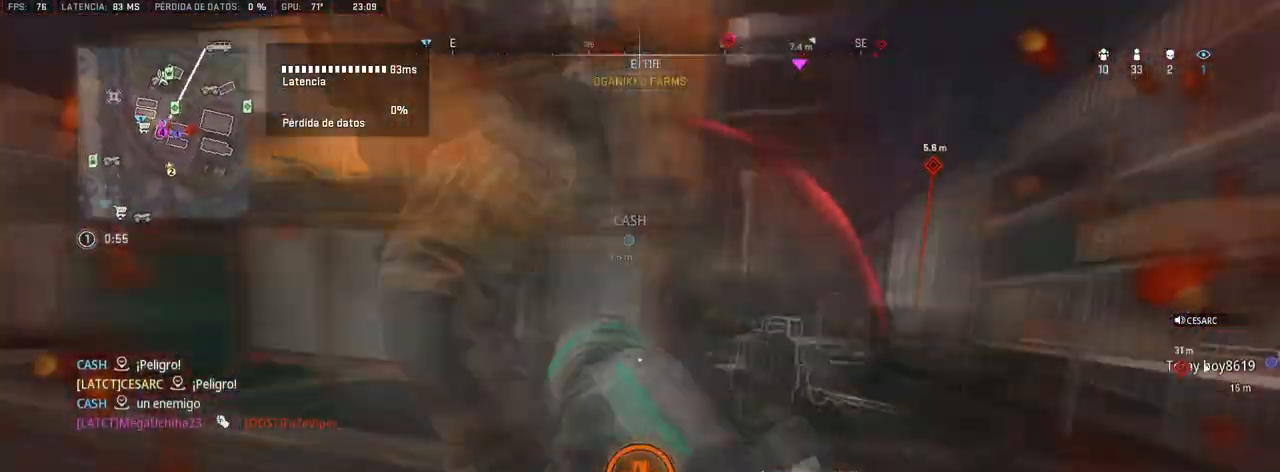
{"dt_ms": 500, "buttons": ["TRIANGLE", "DPAD_UP"], "left_stick": "down-left", "right_stick": "up-left", "events": [[100, "DPAD_UP", "down"], [167, "right_stick", "up-left"], [300, "DPAD_UP", "up"], [383, "DPAD_UP", "down"], [433, "DPAD_UP", "up"], [483, "DPAD_UP", "down"]]}
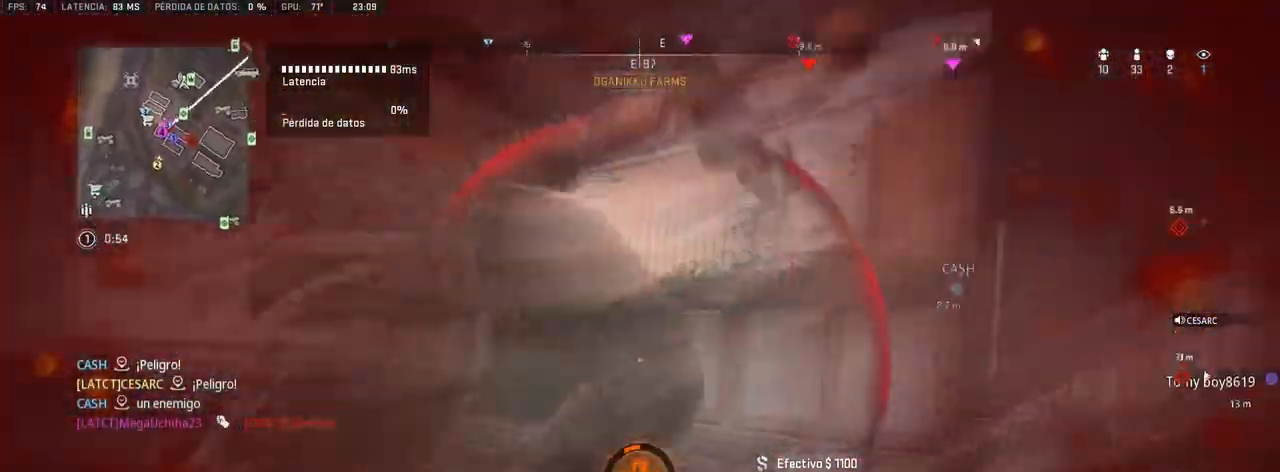
{"dt_ms": 500, "buttons": ["TRIANGLE", "DPAD_UP"], "left_stick": "down-left", "right_stick": "up-left", "events": [[33, "DPAD_UP", "up"], [117, "DPAD_UP", "down"], [150, "DPAD_UP", "up"], [233, "DPAD_UP", "down"], [300, "DPAD_UP", "up"], [317, "DPAD_UP", "down"], [400, "DPAD_UP", "up"], [450, "DPAD_UP", "down"]]}
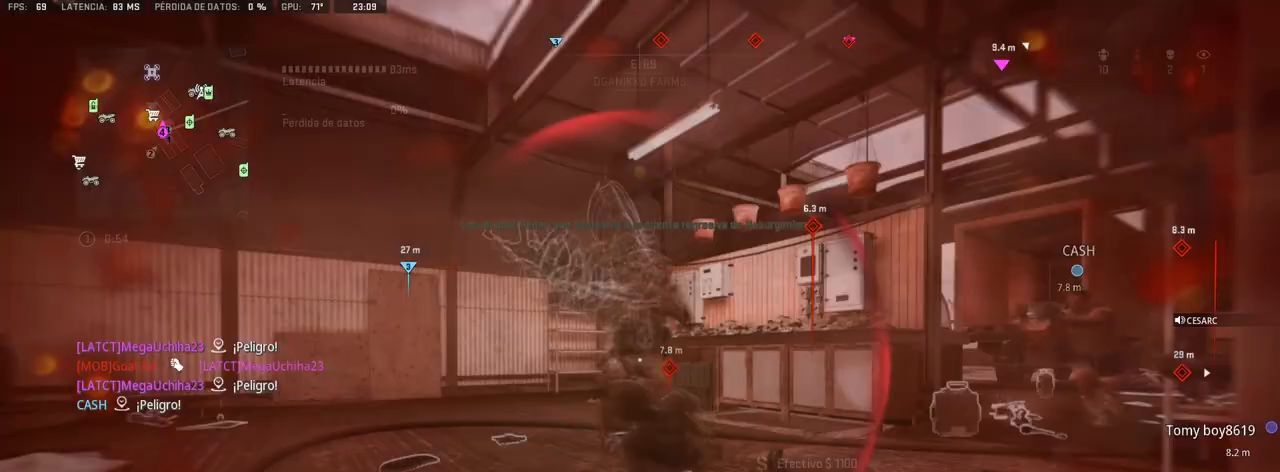
{"dt_ms": 500, "buttons": ["TRIANGLE"], "left_stick": "center", "right_stick": "center", "events": [[17, "DPAD_UP", "up"], [67, "DPAD_UP", "down"], [100, "right_stick", "up"], [133, "DPAD_UP", "up"], [200, "DPAD_UP", "down"], [233, "right_stick", "center"], [267, "DPAD_UP", "up"], [317, "left_stick", "center"]]}
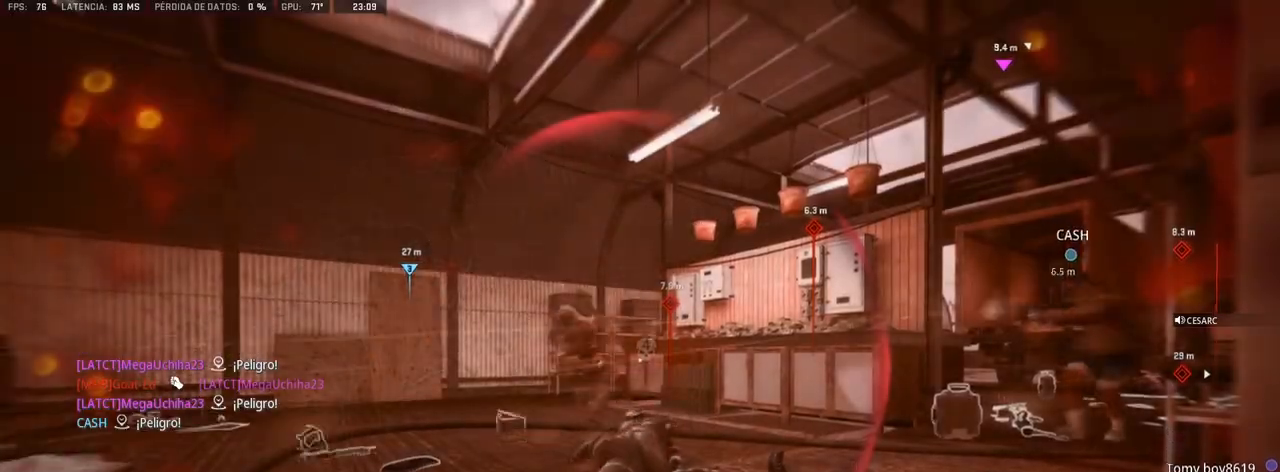
{"dt_ms": 500, "buttons": ["SQUARE", "TRIANGLE"], "left_stick": "center", "right_stick": "center", "events": [[500, "SQUARE", "down"]]}
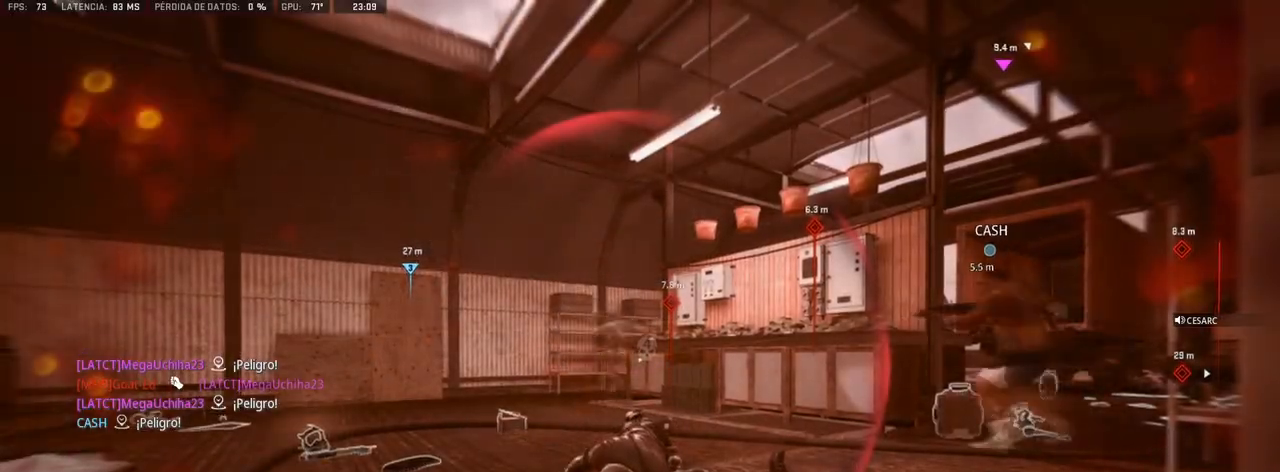
{"dt_ms": 500, "buttons": [], "left_stick": "center", "right_stick": "center", "events": [[83, "SQUARE", "up"], [133, "SQUARE", "down"], [133, "TRIANGLE", "up"], [217, "SQUARE", "up"], [283, "SQUARE", "down"], [333, "SQUARE", "up"], [400, "SQUARE", "down"], [467, "SQUARE", "up"]]}
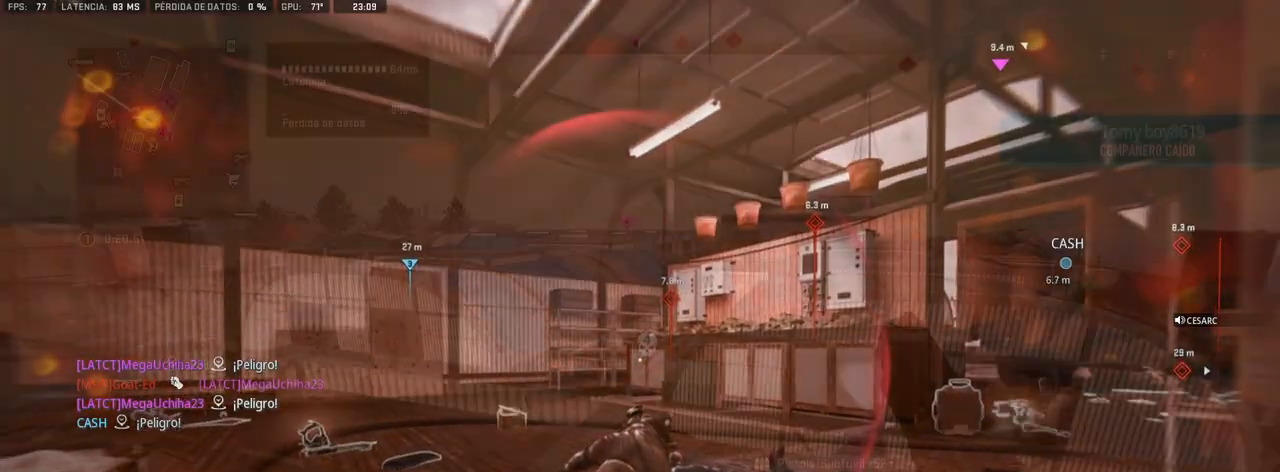
{"dt_ms": 500, "buttons": [], "left_stick": "up", "right_stick": "center", "events": [[33, "SQUARE", "down"], [100, "SQUARE", "up"], [167, "SQUARE", "down"], [217, "SQUARE", "up"], [233, "left_stick", "up"], [300, "SQUARE", "down"], [367, "SQUARE", "up"], [433, "SQUARE", "down"], [483, "SQUARE", "up"]]}
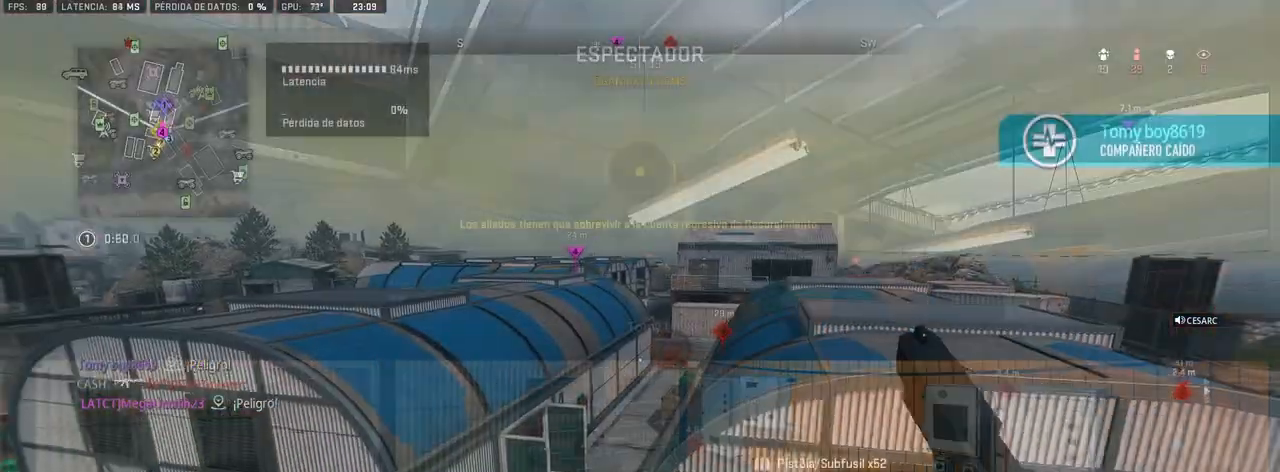
{"dt_ms": 500, "buttons": [], "left_stick": "up", "right_stick": "up-left", "events": [[500, "right_stick", "up-left"]]}
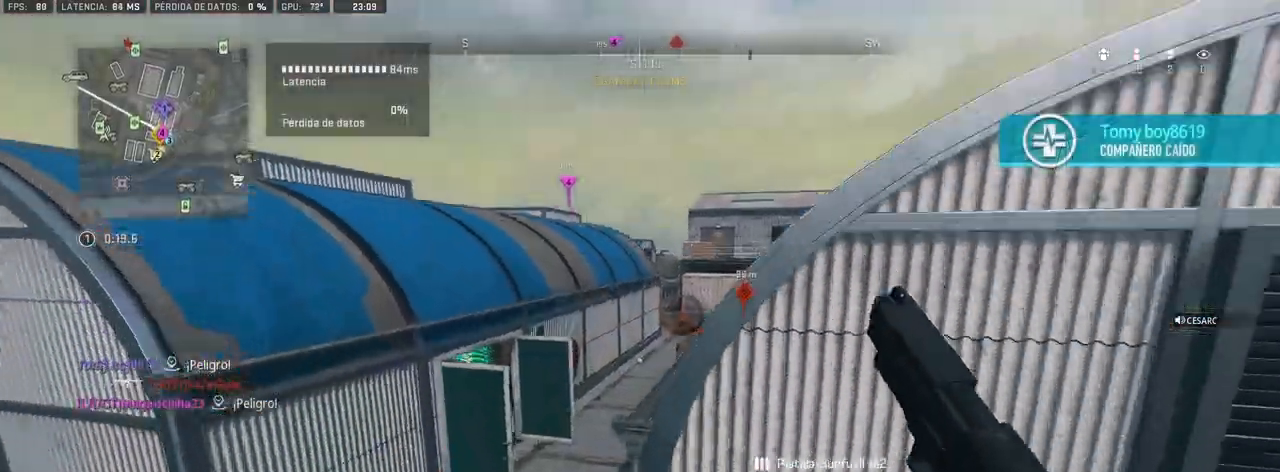
{"dt_ms": 500, "buttons": [], "left_stick": "up", "right_stick": "center", "events": [[83, "right_stick", "center"]]}
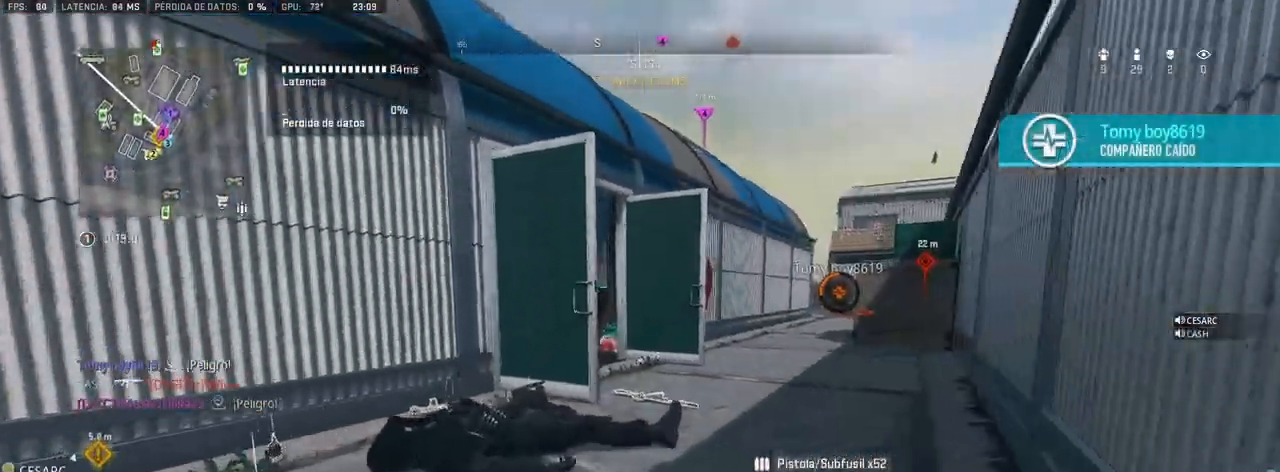
{"dt_ms": 500, "buttons": [], "left_stick": "up", "right_stick": "left", "events": [[183, "right_stick", "down"], [283, "SQUARE", "down"], [367, "SQUARE", "up"], [483, "right_stick", "left"]]}
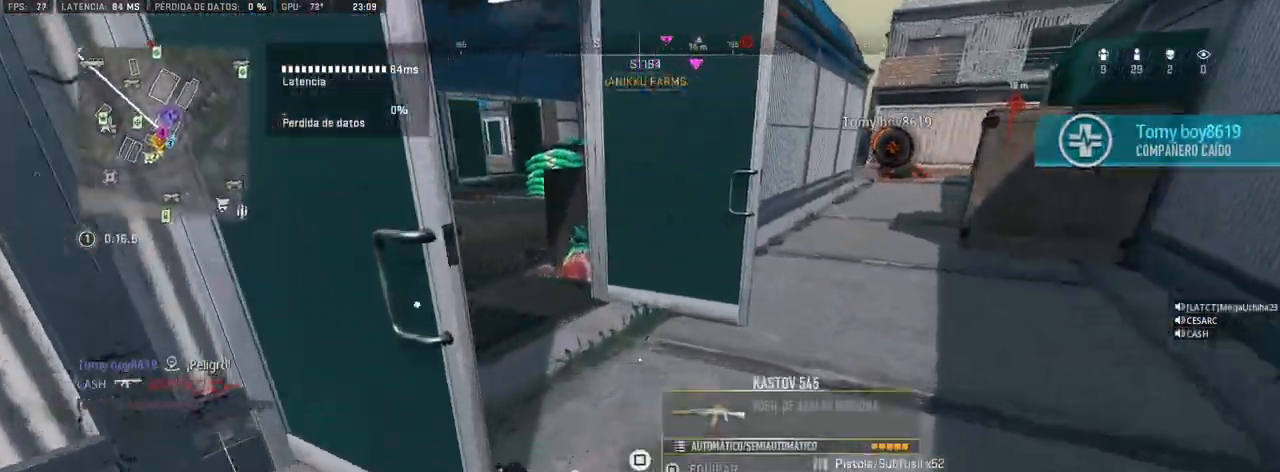
{"dt_ms": 500, "buttons": [], "left_stick": "up", "right_stick": "center", "events": [[133, "right_stick", "center"]]}
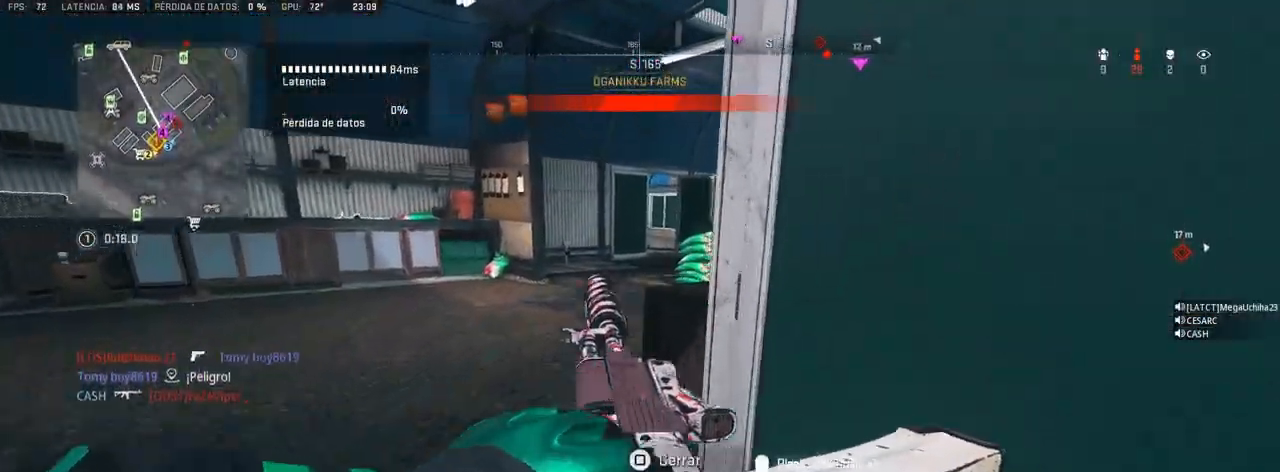
{"dt_ms": 500, "buttons": [], "left_stick": "up", "right_stick": "right", "events": [[383, "right_stick", "right"]]}
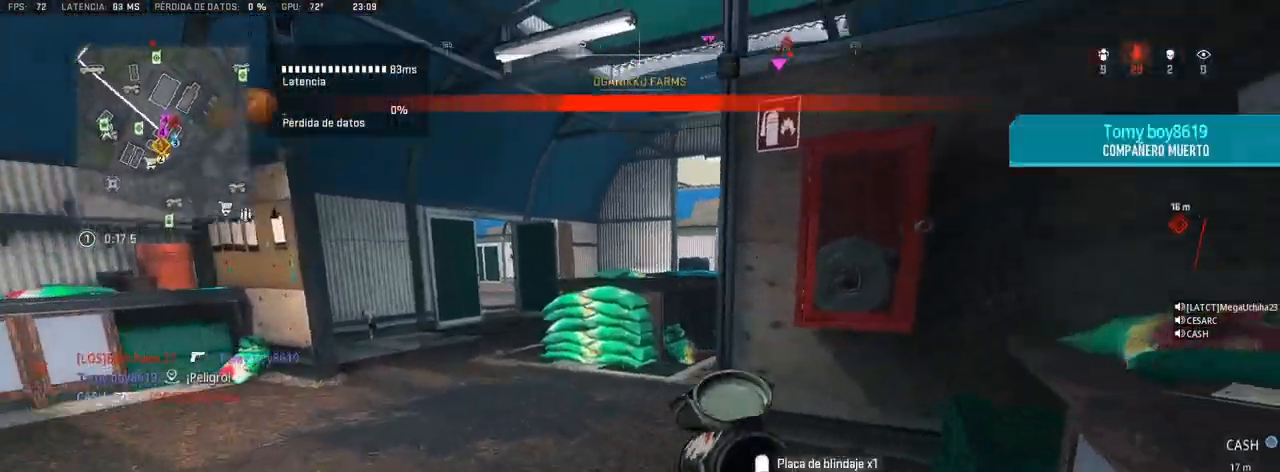
{"dt_ms": 500, "buttons": [], "left_stick": "up", "right_stick": "right", "events": [[150, "right_stick", "center"], [433, "right_stick", "right"]]}
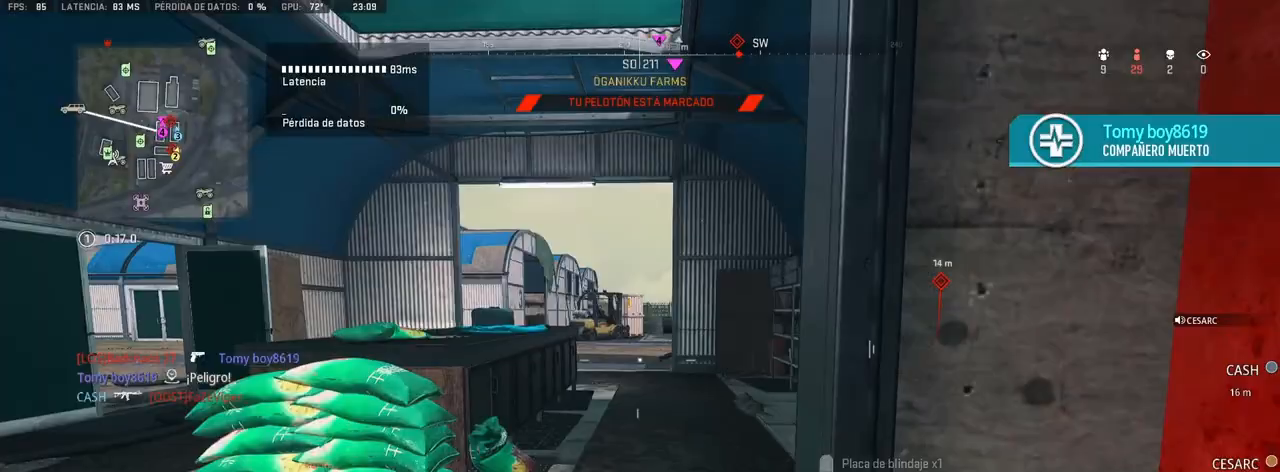
{"dt_ms": 500, "buttons": ["L1"], "left_stick": "up", "right_stick": "right", "events": [[33, "right_stick", "center"], [50, "L1", "down"], [217, "right_stick", "up-left"], [300, "right_stick", "center"], [450, "right_stick", "right"]]}
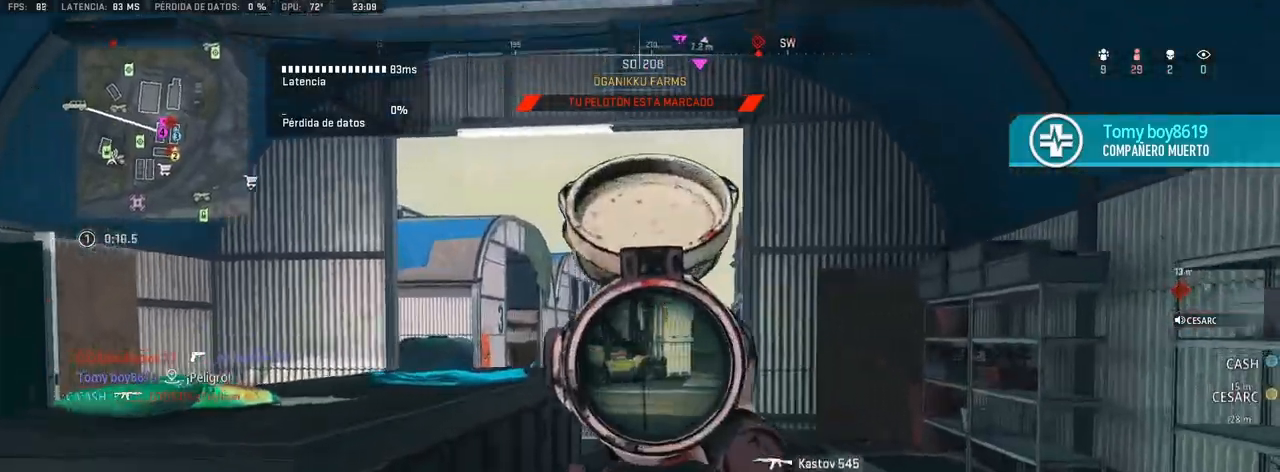
{"dt_ms": 500, "buttons": [], "left_stick": "up", "right_stick": "center", "events": [[133, "right_stick", "center"], [350, "L1", "up"]]}
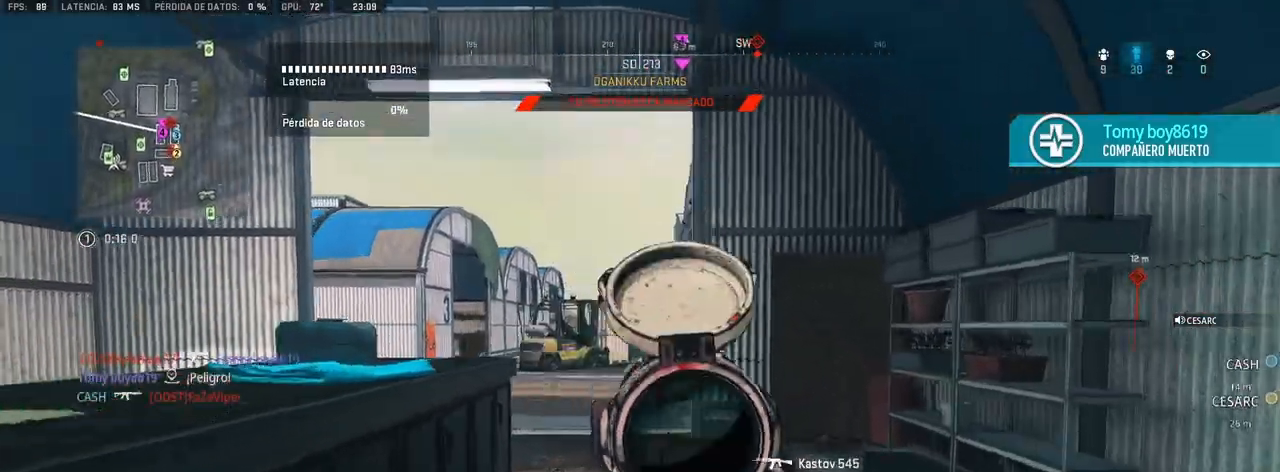
{"dt_ms": 500, "buttons": [], "left_stick": "up", "right_stick": "center", "events": [[217, "right_stick", "left"], [283, "right_stick", "center"]]}